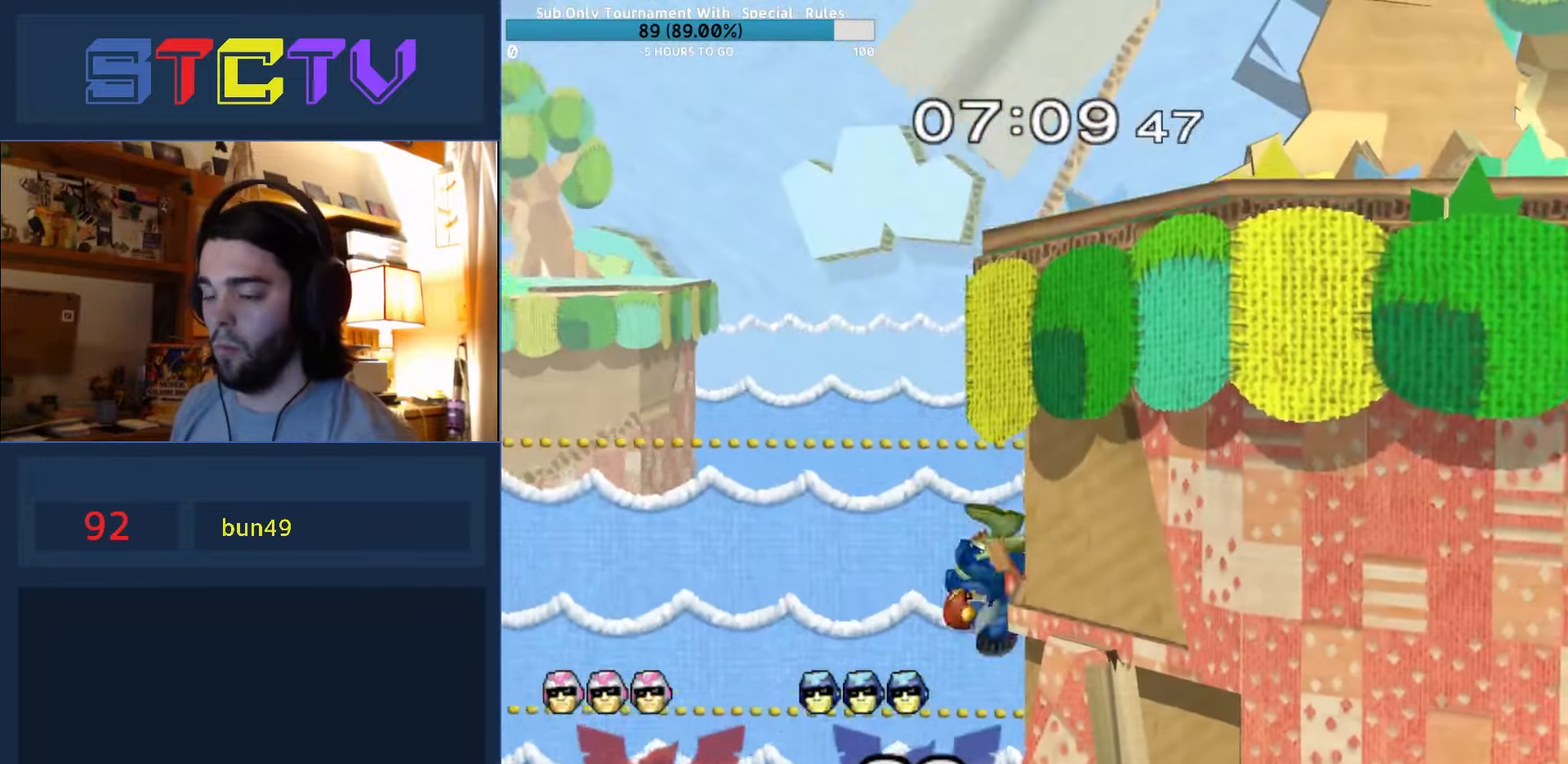
Gameplay with a controller (Nintendo layout); each line is a JSON object with the inputs held at the frame after it. "events" lists button and stick changes between this image and that frame as [ms after this image, input, new state], when the widget could be followed in between. Not read: L3 R3.
{"buttons": [], "left_stick": "center", "right_stick": "center", "events": [[100, "left_stick", "center"]]}
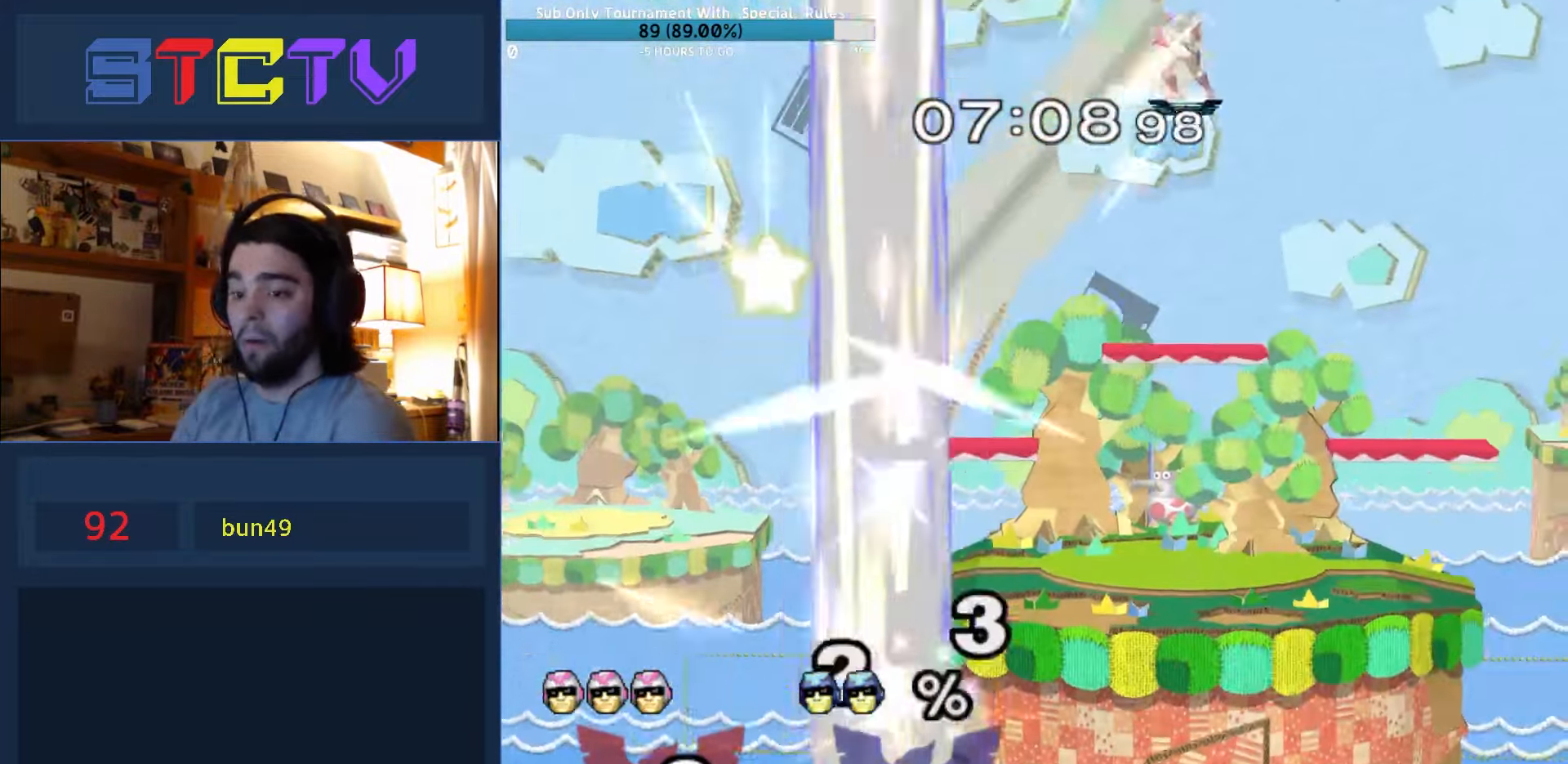
{"buttons": [], "left_stick": "center", "right_stick": "center", "events": []}
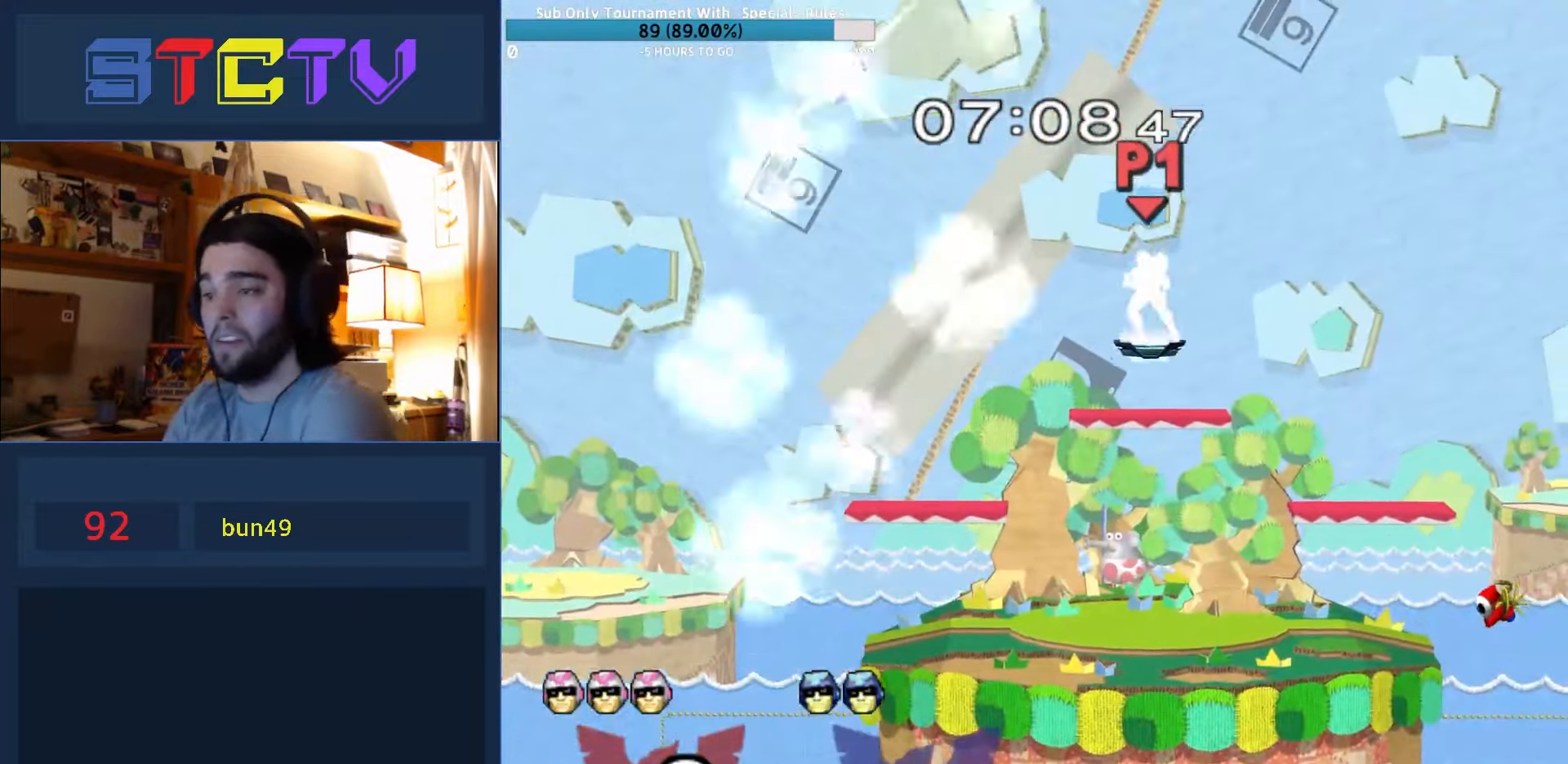
{"buttons": [], "left_stick": "center", "right_stick": "center", "events": []}
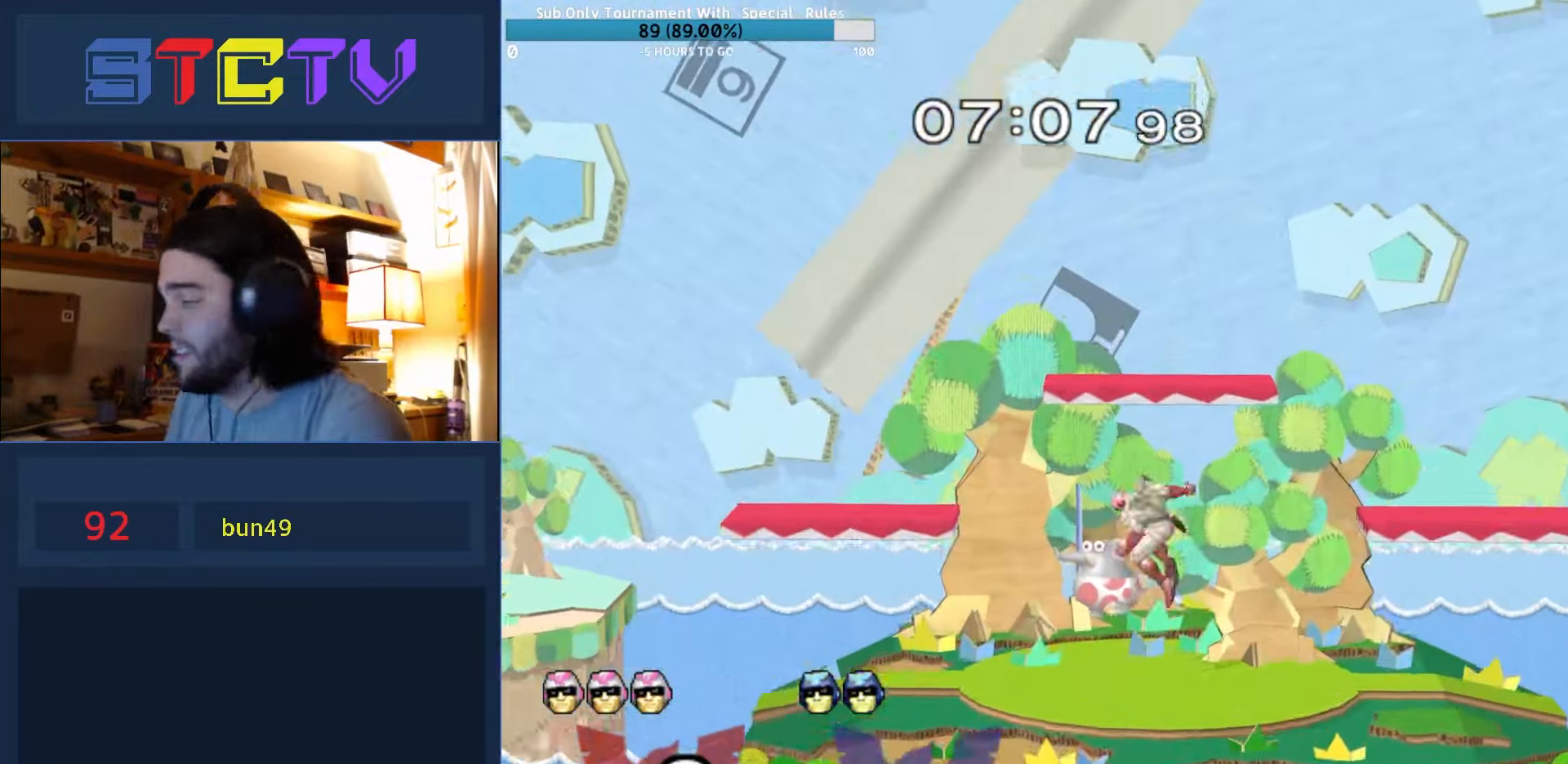
{"buttons": [], "left_stick": "center", "right_stick": "center", "events": []}
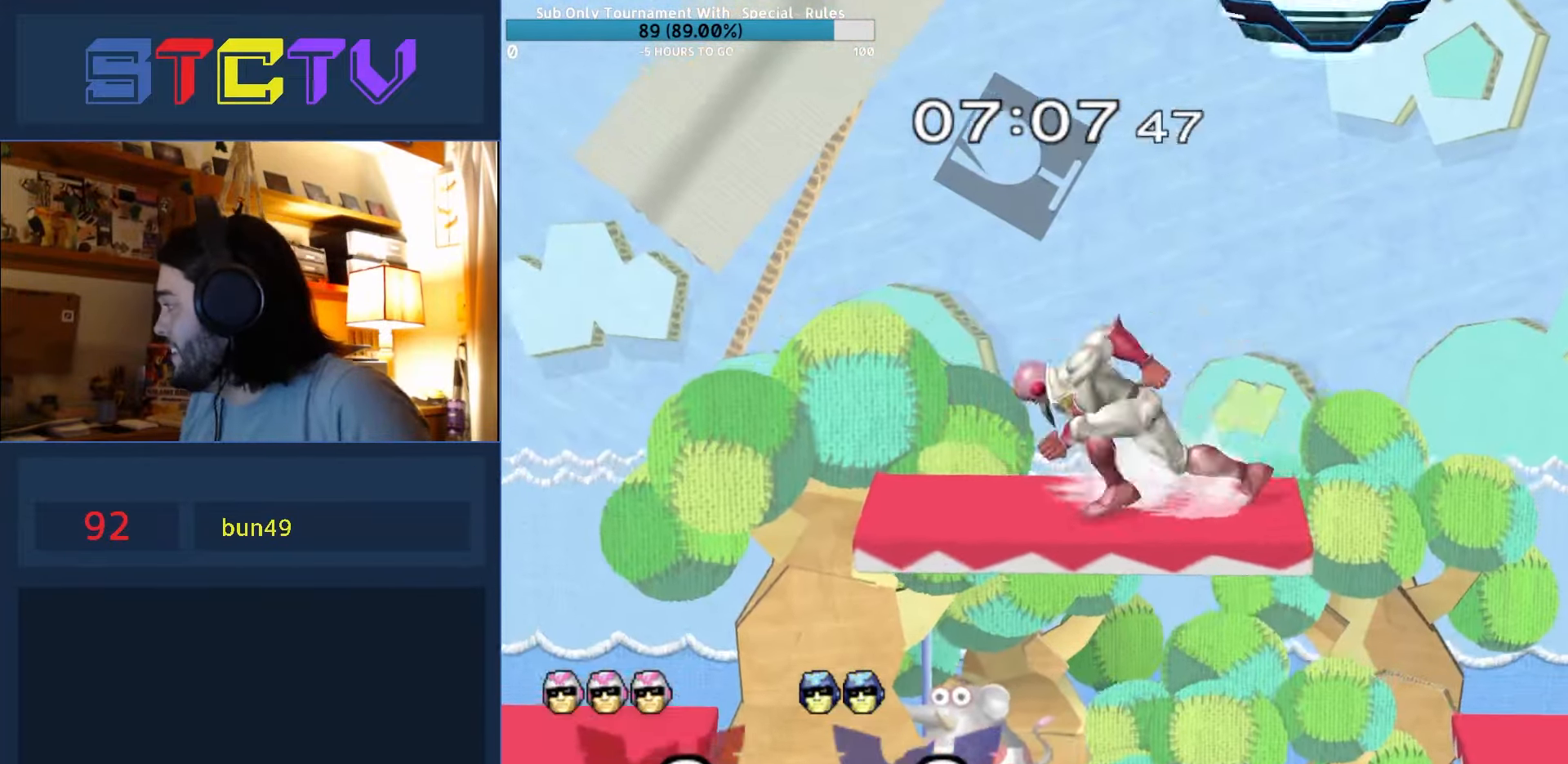
{"buttons": [], "left_stick": "center", "right_stick": "center", "events": []}
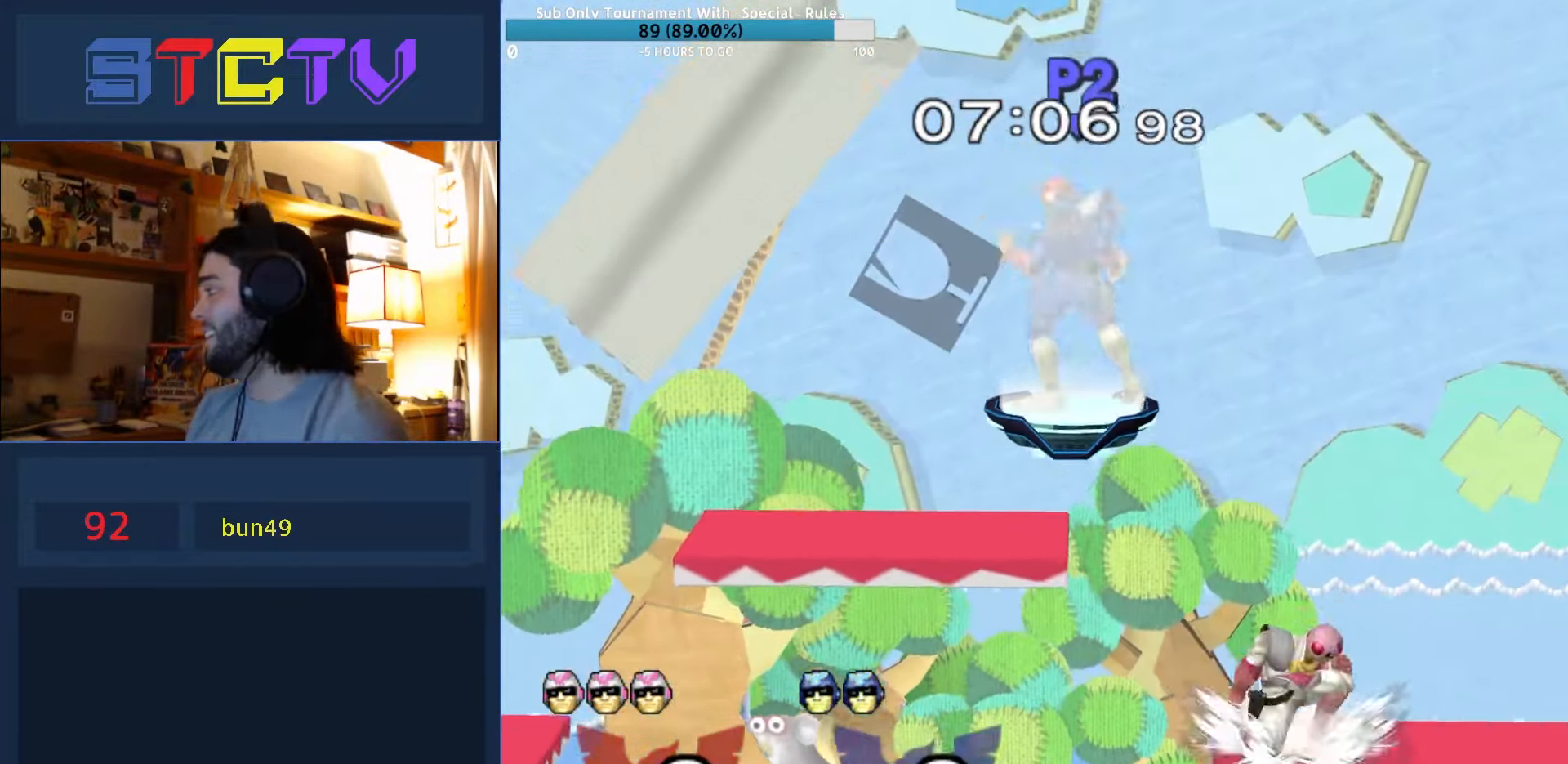
{"buttons": [], "left_stick": "up-left", "right_stick": "center", "events": [[216, "left_stick", "down"], [266, "A", "down"], [266, "left_stick", "center"], [350, "A", "up"], [450, "left_stick", "up-left"]]}
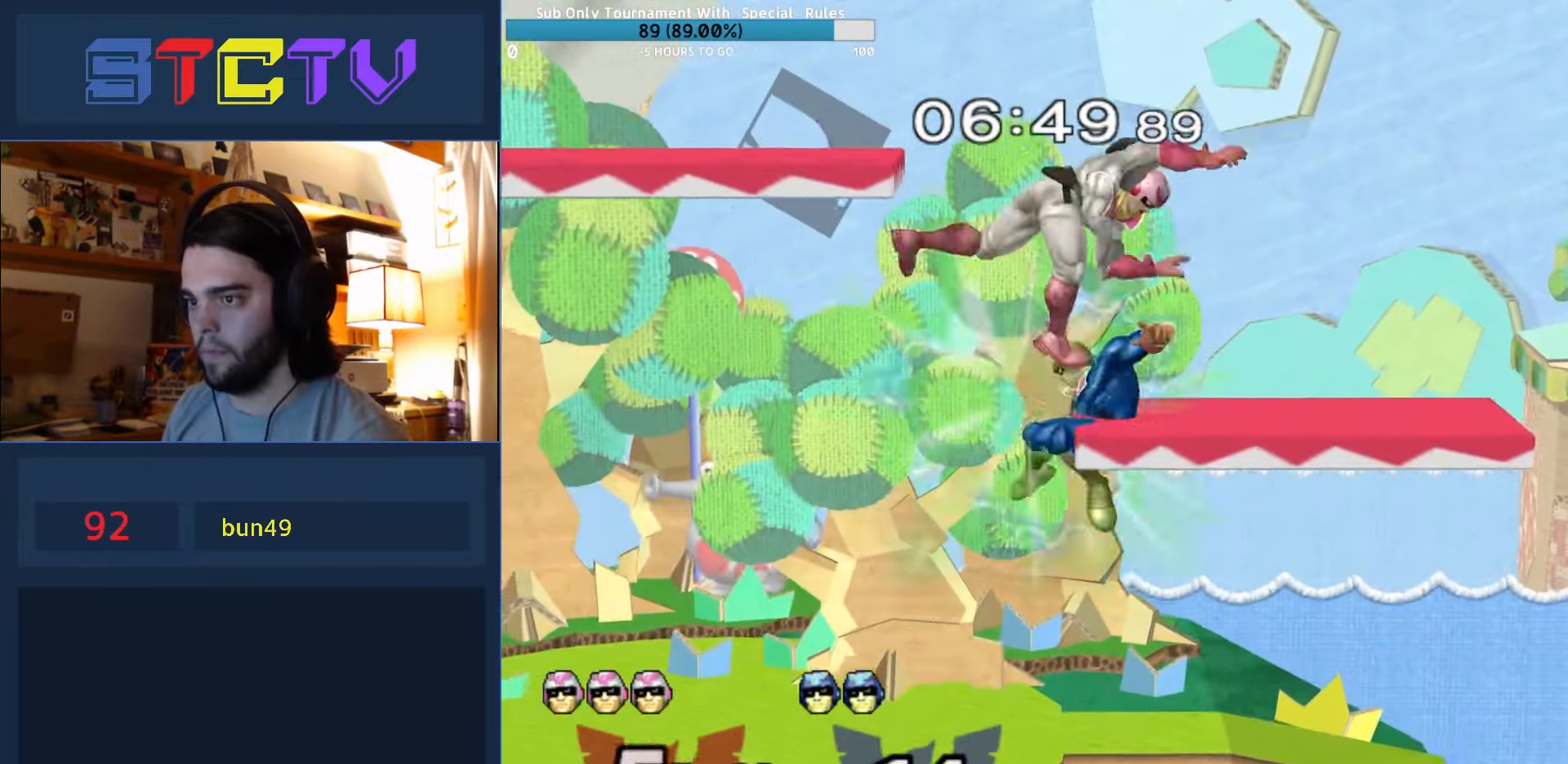
{"buttons": ["Y"], "left_stick": "up-left", "right_stick": "center", "events": [[50, "left_stick", "center"], [266, "left_stick", "down"], [283, "R1", "down"], [333, "left_stick", "center"], [383, "R1", "up"], [450, "left_stick", "up-left"], [466, "Y", "down"]]}
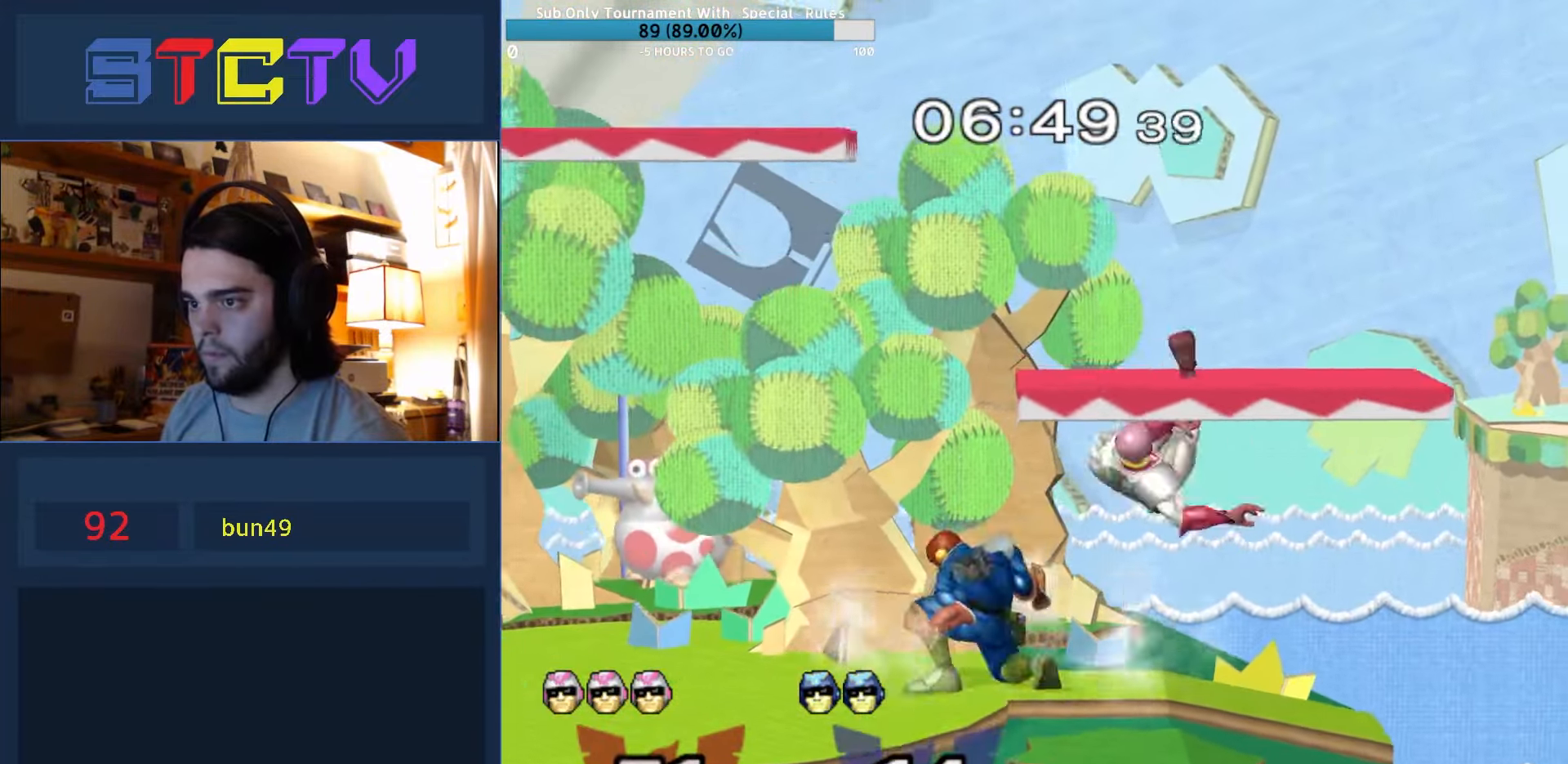
{"buttons": ["R1"], "left_stick": "down", "right_stick": "center", "events": [[33, "Y", "up"], [33, "left_stick", "right"], [467, "R1", "down"], [500, "left_stick", "down"]]}
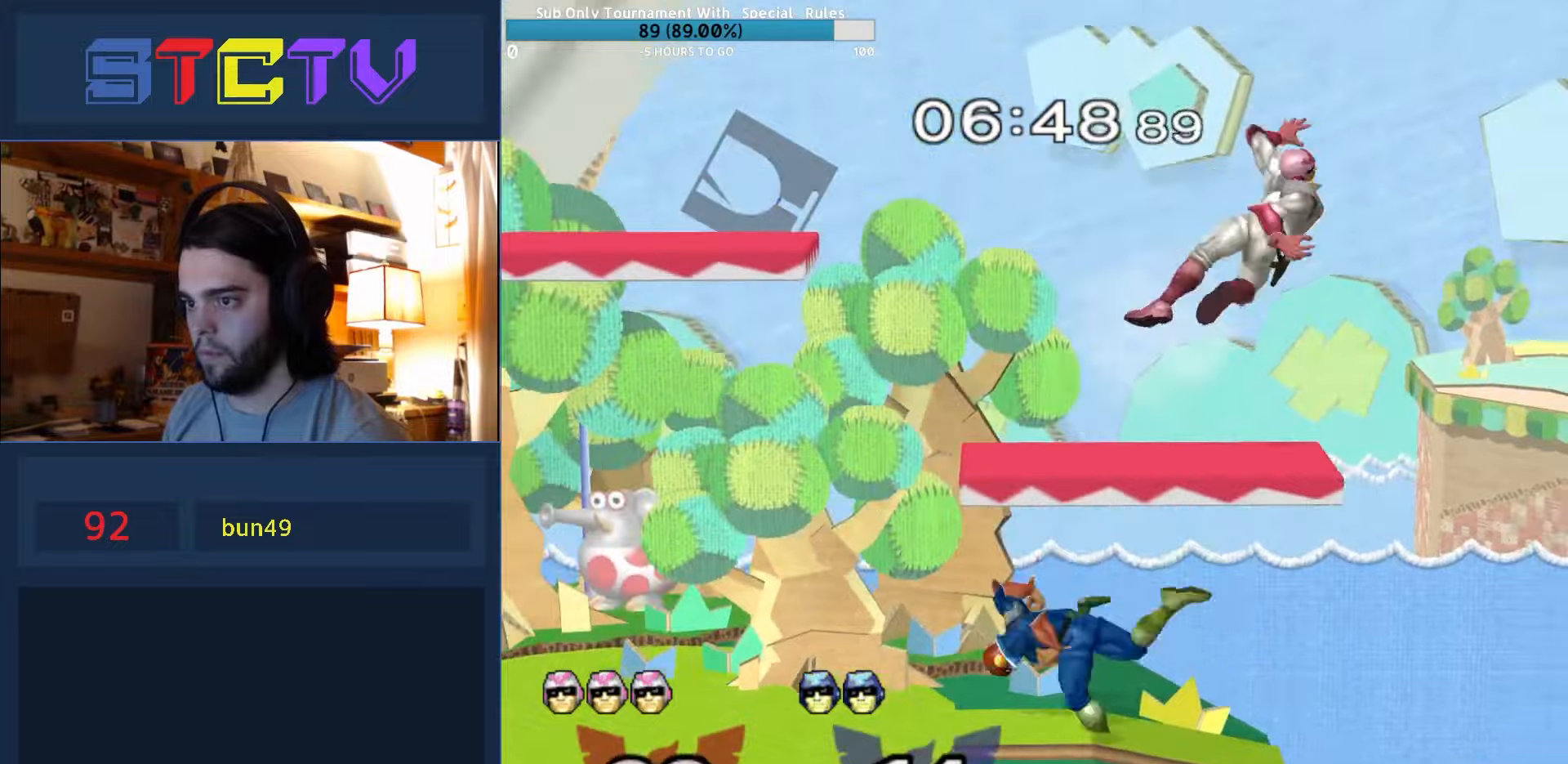
{"buttons": [], "left_stick": "left", "right_stick": "center", "events": [[34, "left_stick", "center"], [67, "R1", "up"], [167, "Y", "down"], [200, "left_stick", "right"], [234, "Y", "up"], [267, "A", "down"], [417, "A", "up"], [450, "left_stick", "left"]]}
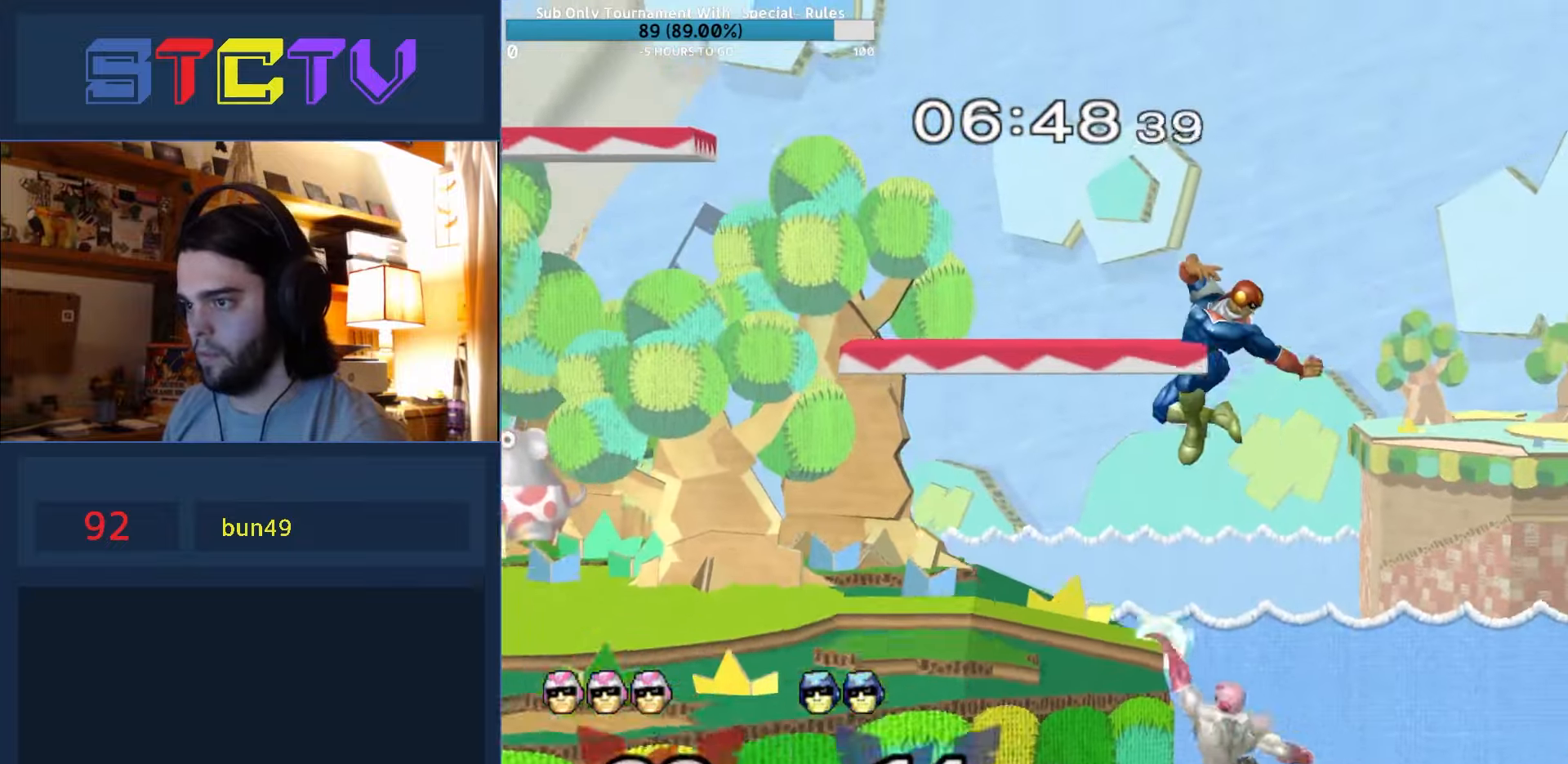
{"buttons": ["R1"], "left_stick": "down-left", "right_stick": "center", "events": [[100, "left_stick", "center"], [184, "left_stick", "left"], [250, "Y", "down"], [400, "Y", "up"], [434, "left_stick", "down-left"], [467, "R1", "down"]]}
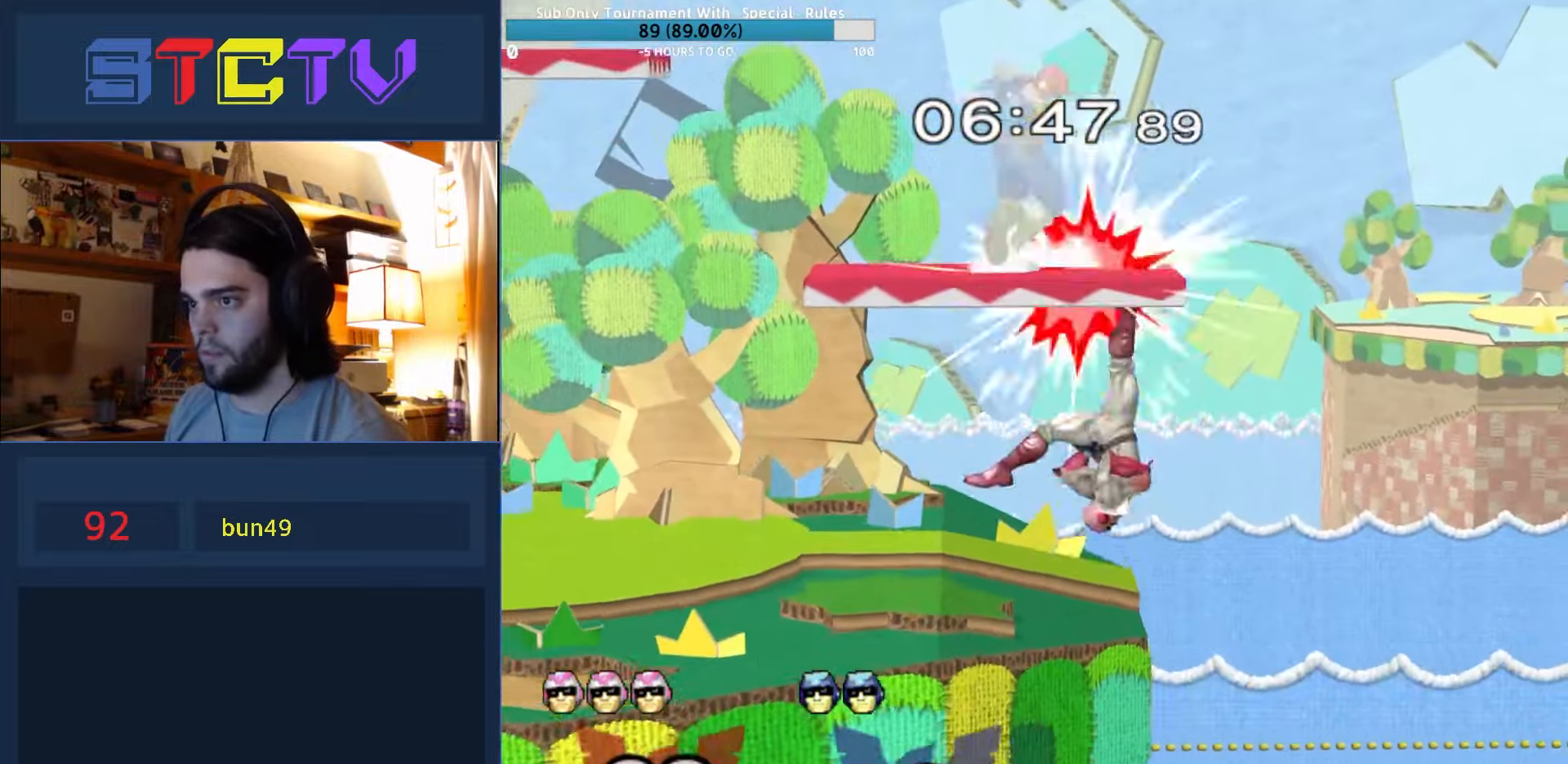
{"buttons": [], "left_stick": "left", "right_stick": "center", "events": [[100, "left_stick", "center"], [117, "R1", "up"], [184, "left_stick", "left"], [367, "left_stick", "center"], [467, "left_stick", "left"]]}
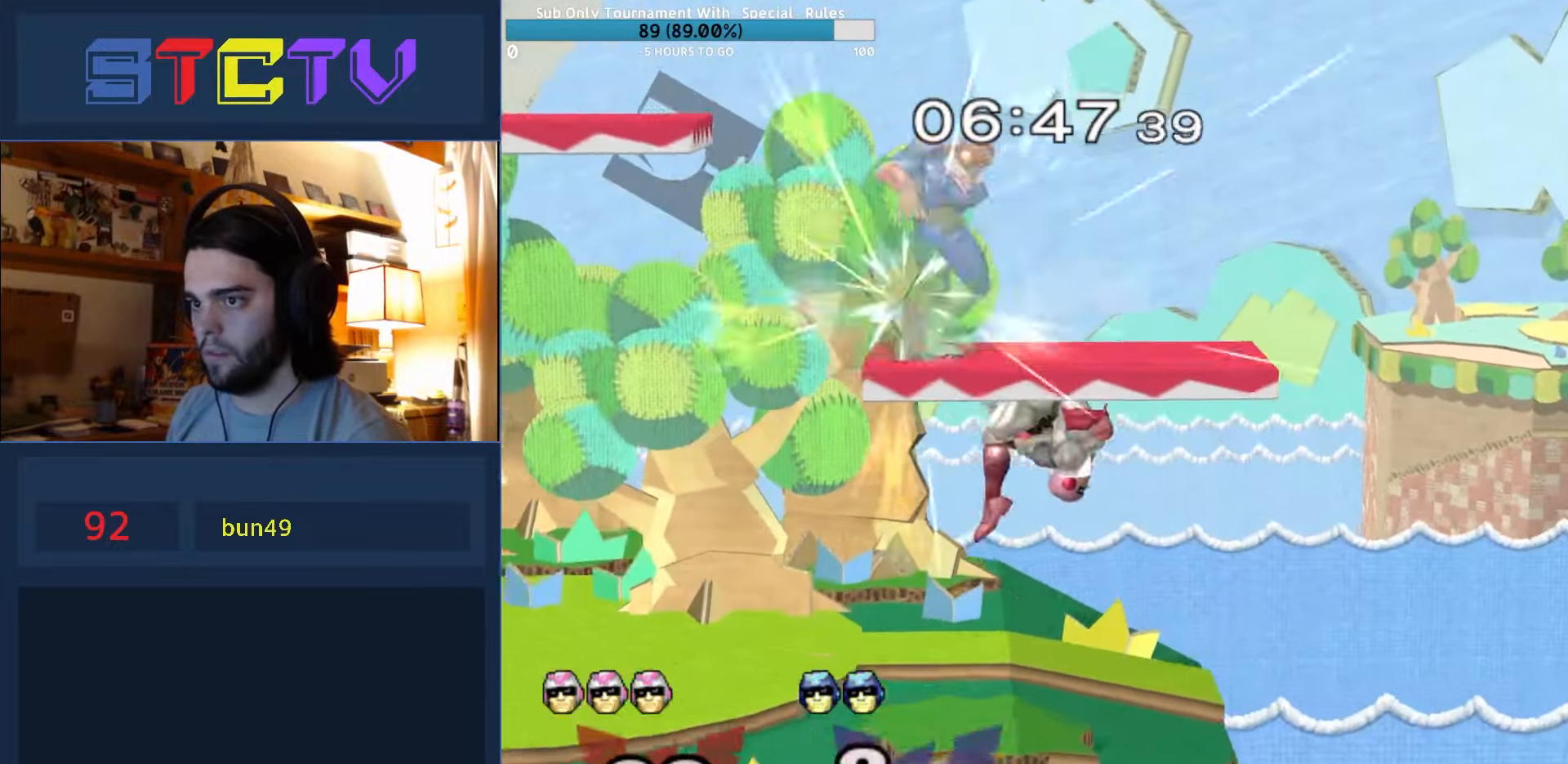
{"buttons": [], "left_stick": "down", "right_stick": "center", "events": [[117, "left_stick", "down"]]}
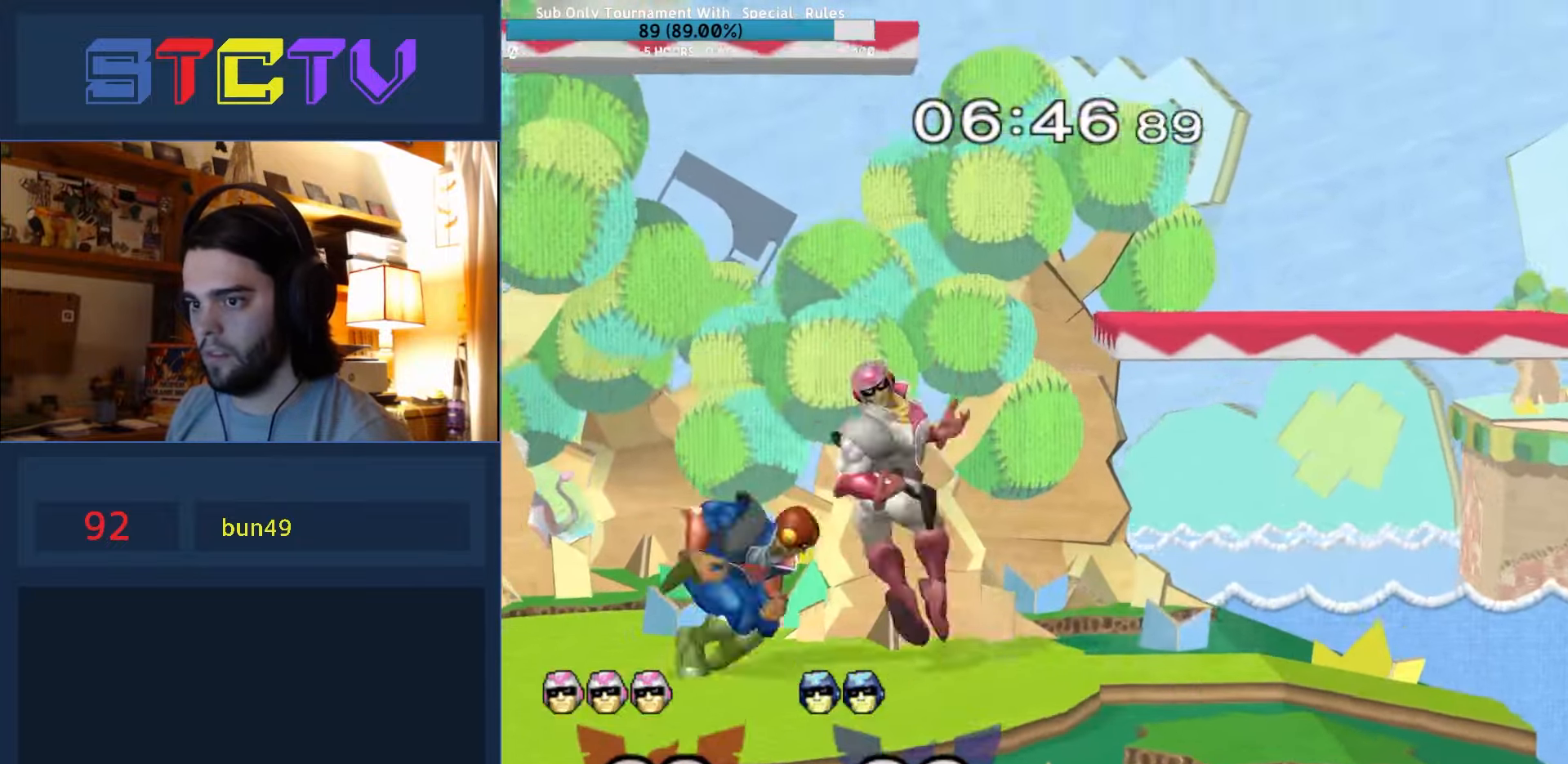
{"buttons": [], "left_stick": "left", "right_stick": "center", "events": [[67, "left_stick", "right"], [167, "left_stick", "left"], [184, "B", "down"], [467, "B", "up"]]}
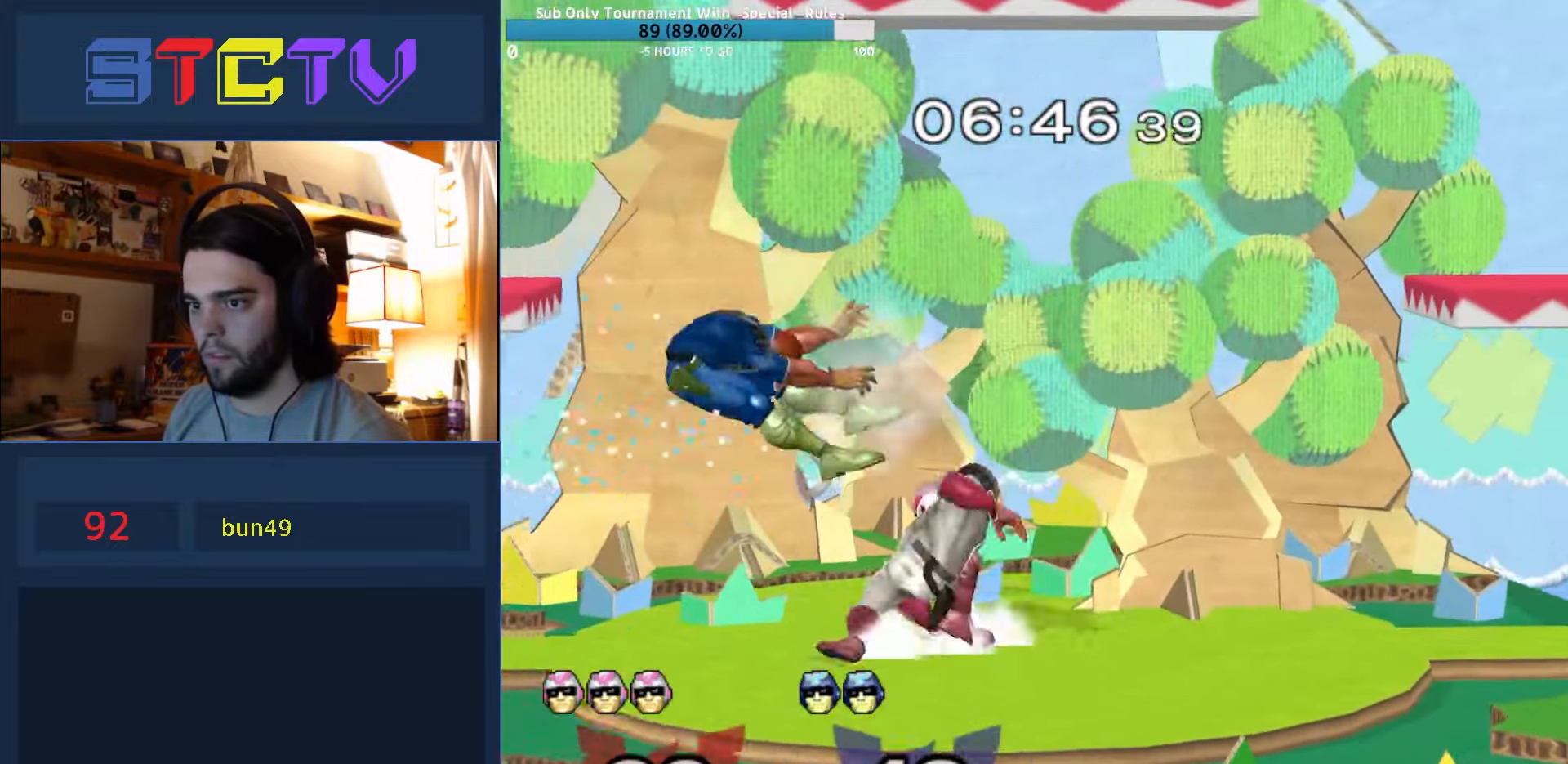
{"buttons": ["R1"], "left_stick": "right", "right_stick": "center", "events": [[150, "left_stick", "center"], [250, "R1", "down"], [300, "left_stick", "right"]]}
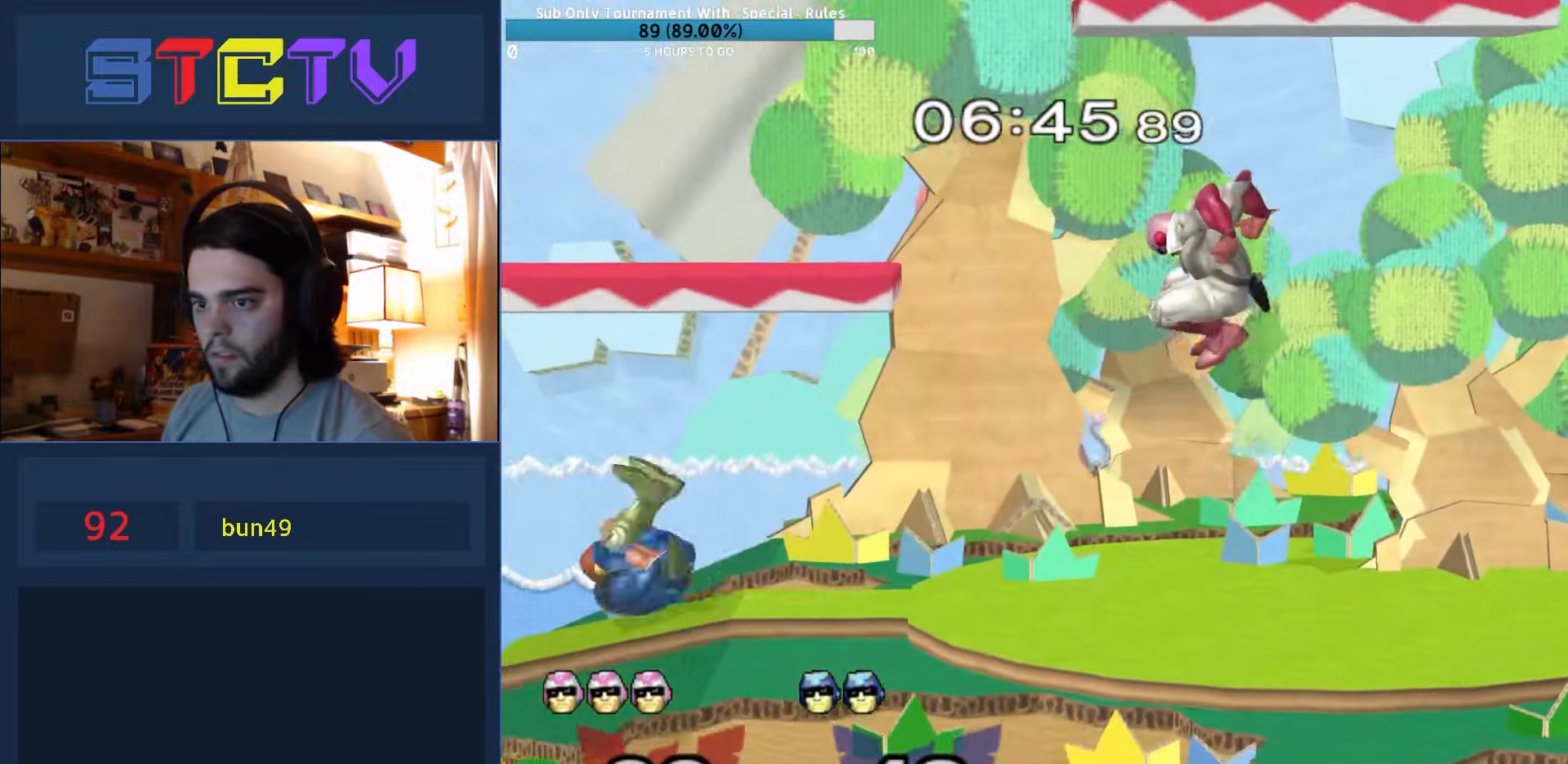
{"buttons": ["R1"], "left_stick": "right", "right_stick": "center", "events": []}
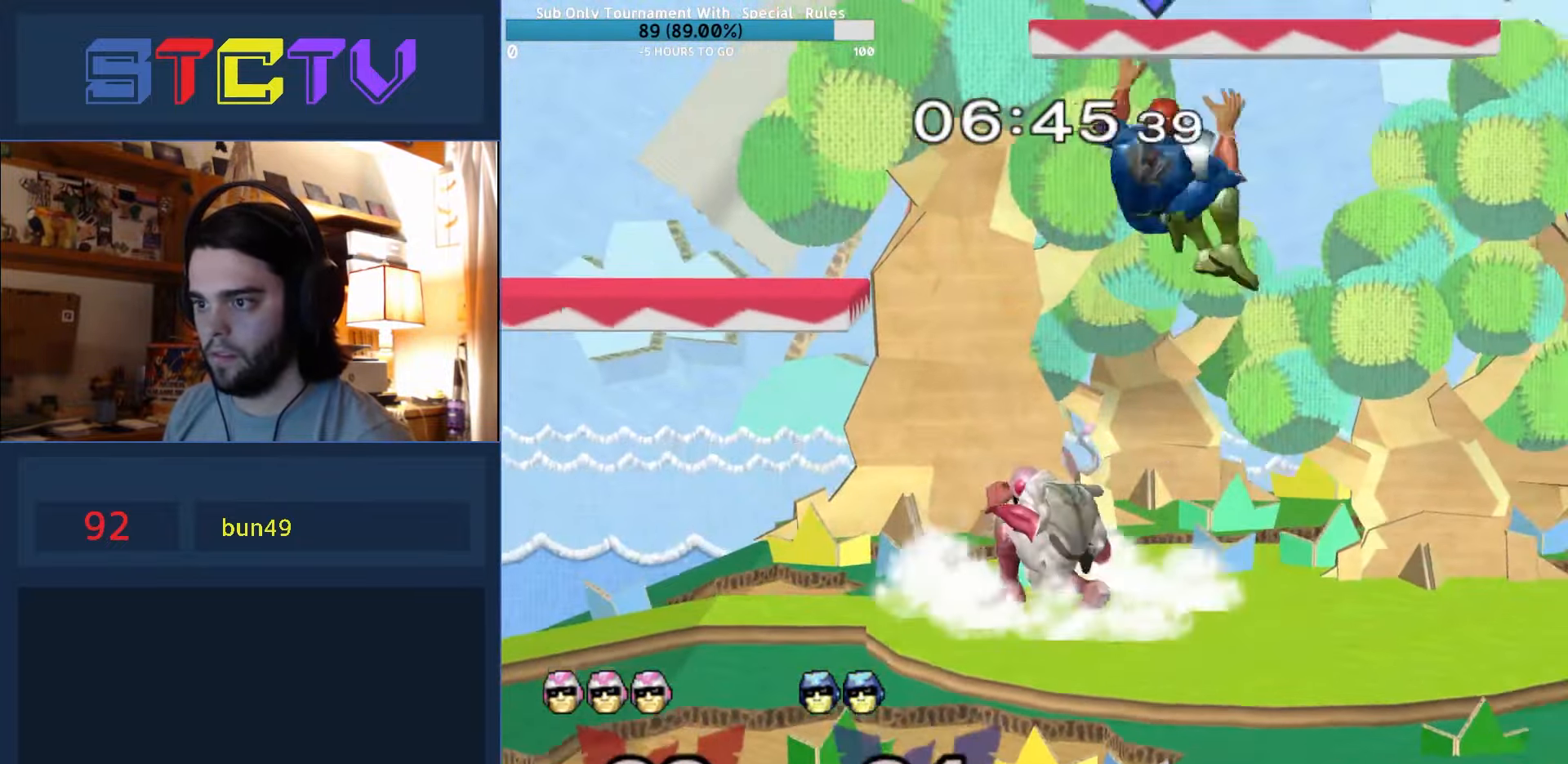
{"buttons": ["L1"], "left_stick": "center", "right_stick": "center", "events": [[117, "R1", "up"], [434, "left_stick", "center"], [467, "L1", "down"]]}
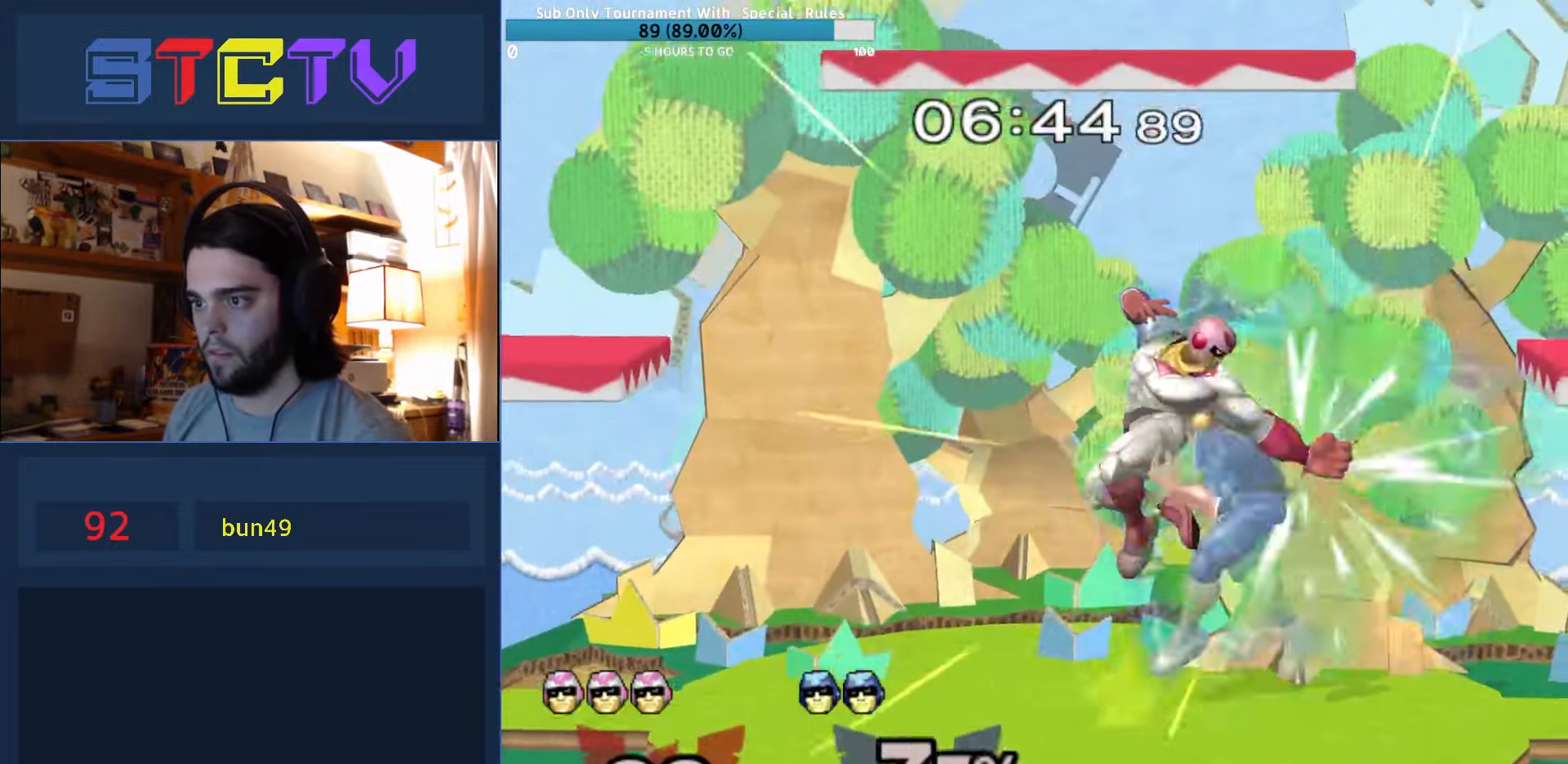
{"buttons": [], "left_stick": "up-left", "right_stick": "center", "events": [[300, "L1", "up"], [500, "left_stick", "up-left"]]}
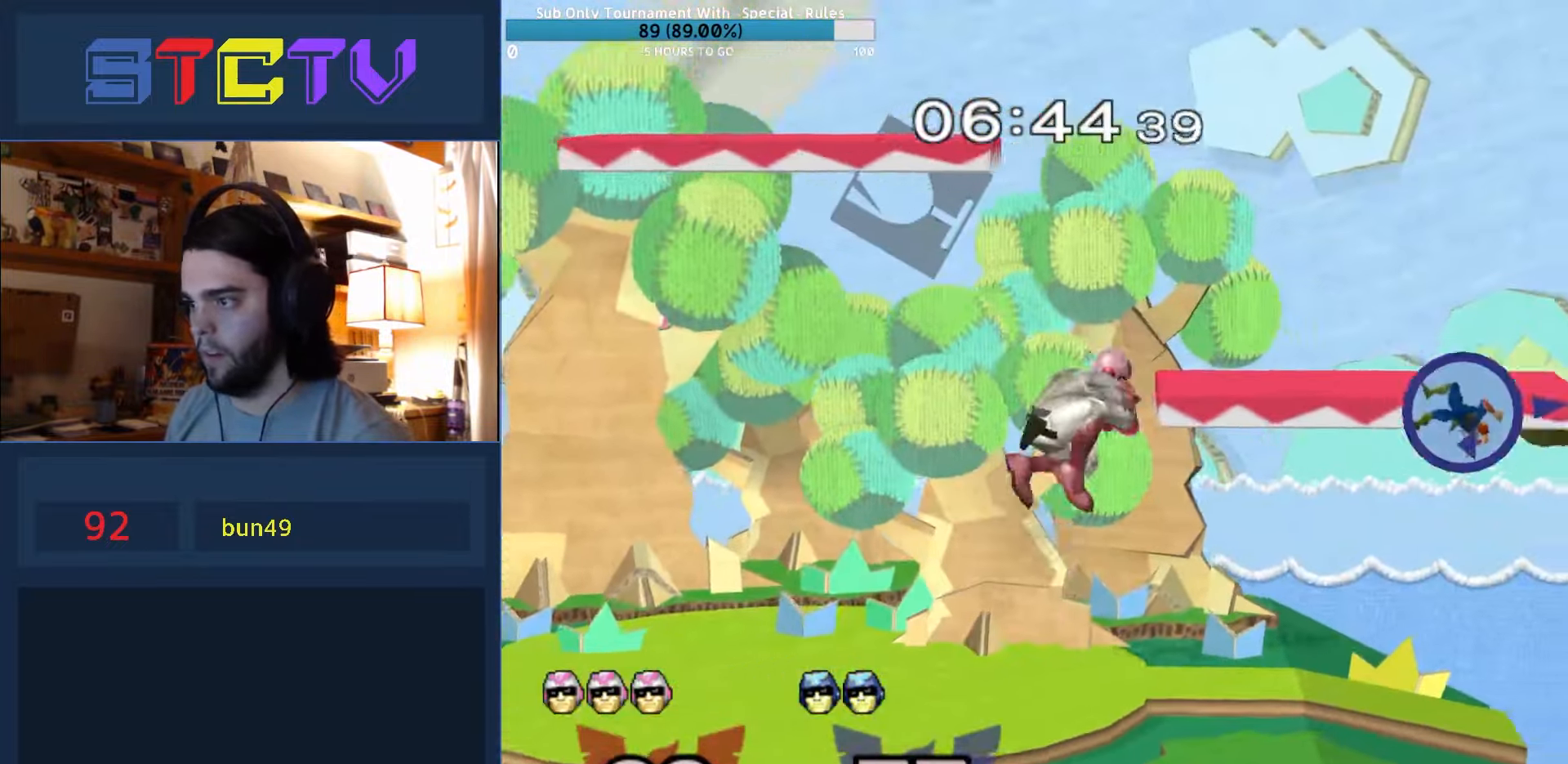
{"buttons": [], "left_stick": "left", "right_stick": "center", "events": [[100, "left_stick", "down"], [200, "left_stick", "down-left"], [317, "left_stick", "left"]]}
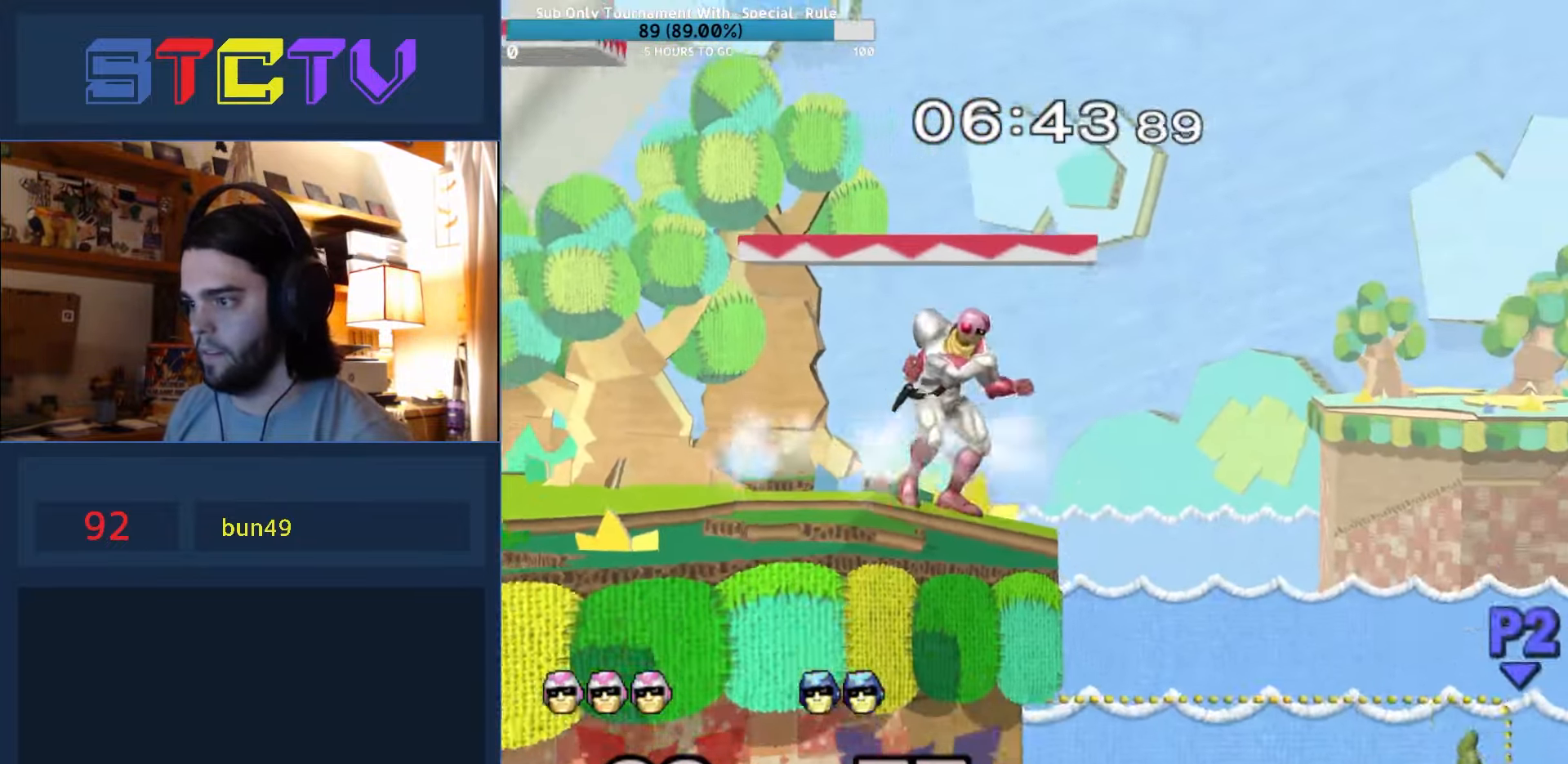
{"buttons": ["Y"], "left_stick": "left", "right_stick": "center", "events": [[84, "Y", "down"], [184, "Y", "up"], [250, "Y", "down"]]}
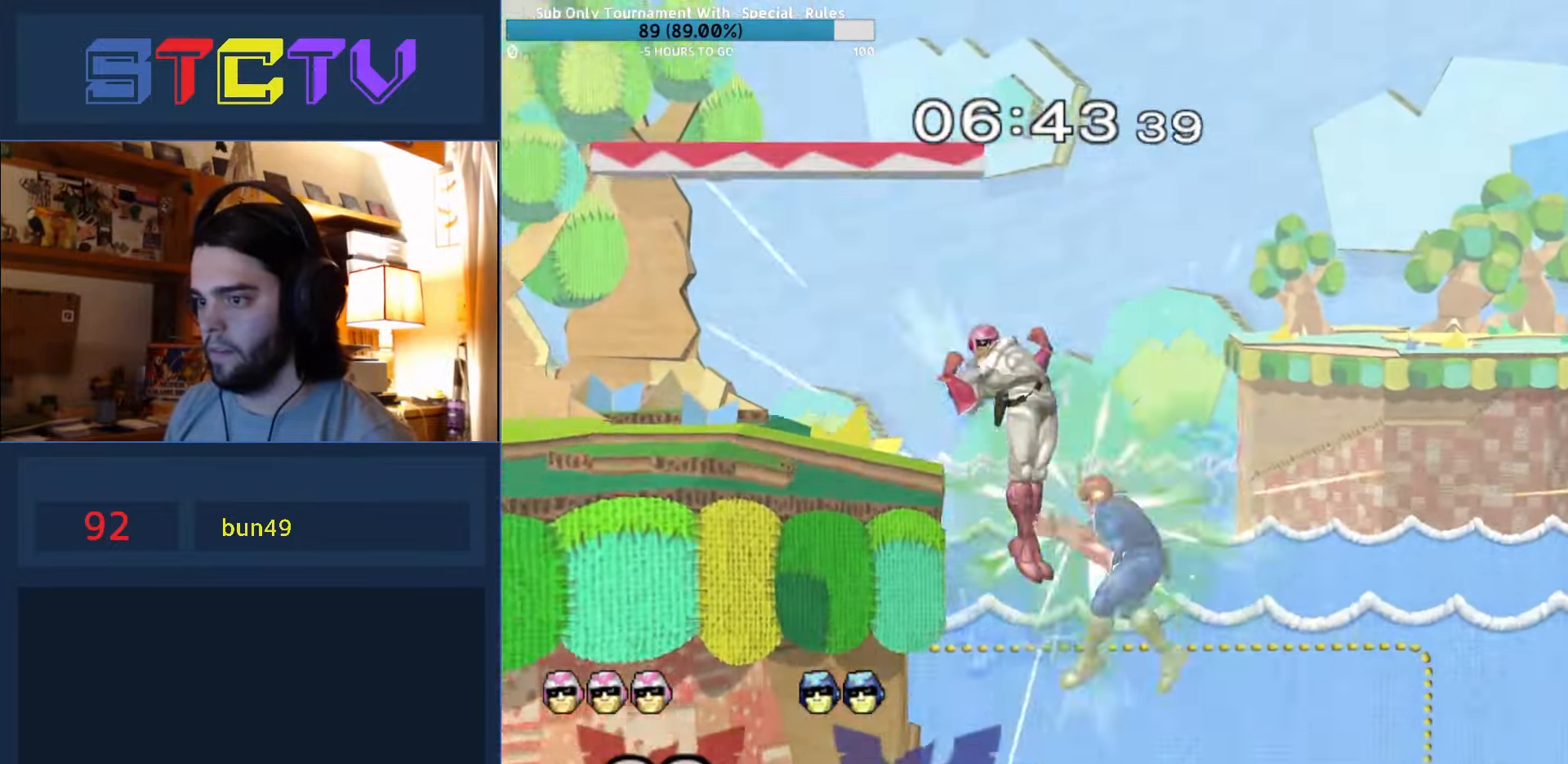
{"buttons": [], "left_stick": "up-right", "right_stick": "left", "events": [[67, "Y", "up"], [100, "left_stick", "center"], [200, "left_stick", "right"], [250, "left_stick", "up-left"], [284, "B", "down"], [317, "left_stick", "up"], [384, "B", "up"], [450, "left_stick", "up-right"], [484, "right_stick", "left"]]}
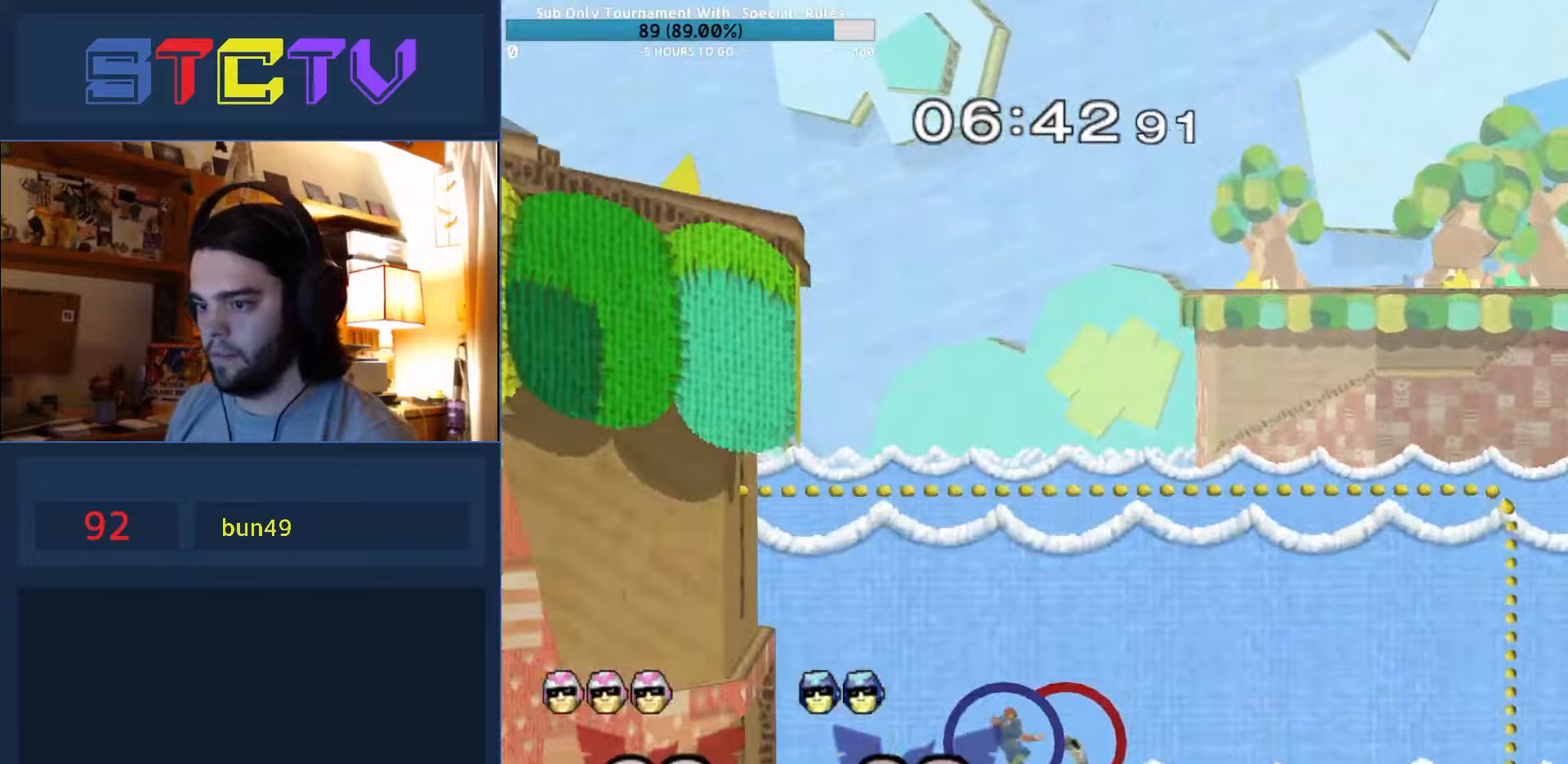
{"buttons": [], "left_stick": "left", "right_stick": "up-left", "events": [[167, "left_stick", "up-left"], [217, "left_stick", "left"], [434, "right_stick", "up-left"]]}
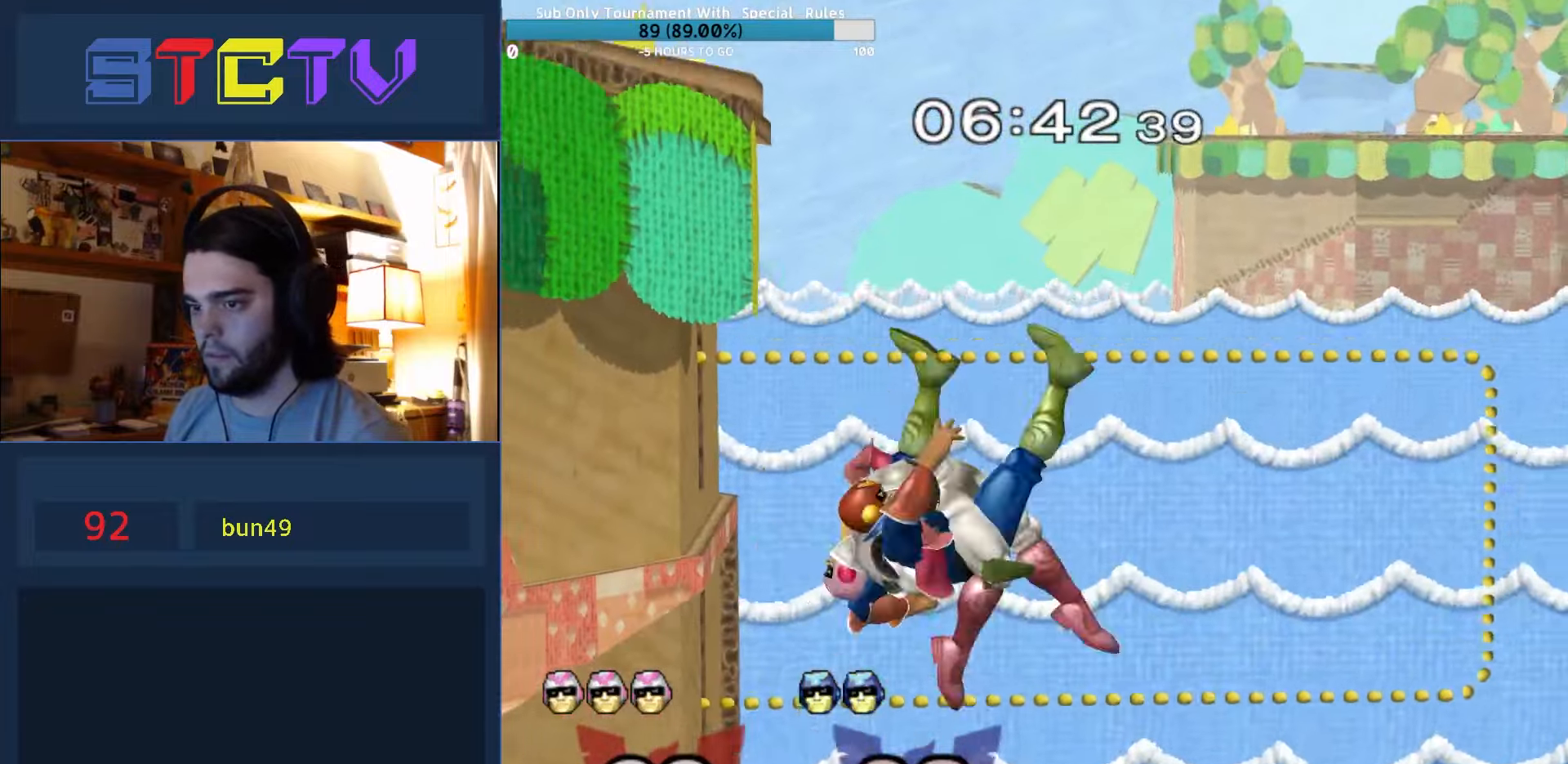
{"buttons": [], "left_stick": "up-left", "right_stick": "center", "events": [[34, "right_stick", "center"], [50, "L1", "down"], [84, "left_stick", "up-left"], [300, "L1", "up"]]}
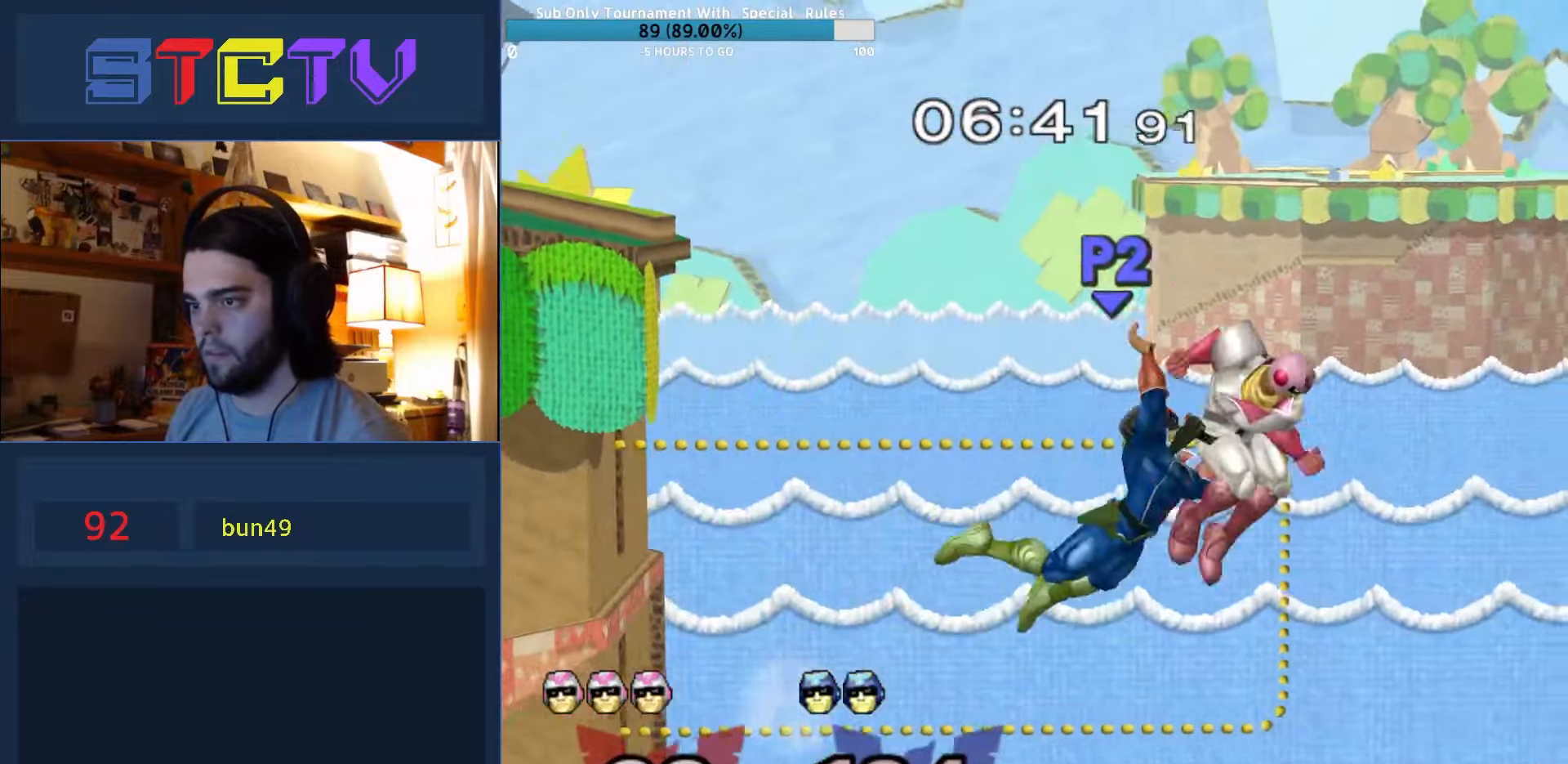
{"buttons": [], "left_stick": "up-left", "right_stick": "center", "events": [[17, "B", "down"], [100, "B", "up"], [167, "B", "down"], [234, "B", "up"], [300, "B", "down"], [367, "B", "up"], [434, "B", "down"], [500, "B", "up"]]}
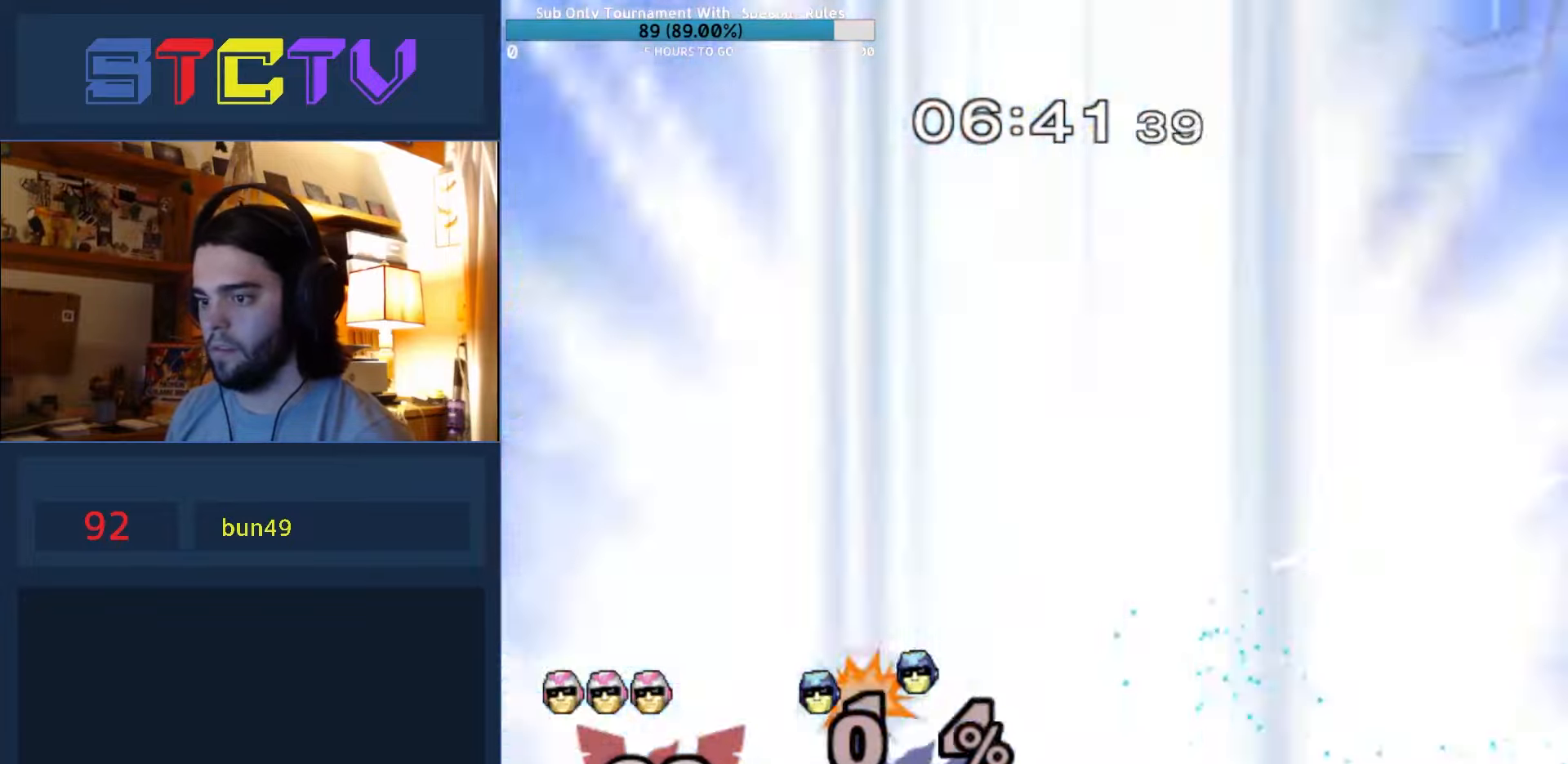
{"buttons": [], "left_stick": "center", "right_stick": "center", "events": [[67, "B", "down"], [434, "B", "up"], [450, "left_stick", "center"]]}
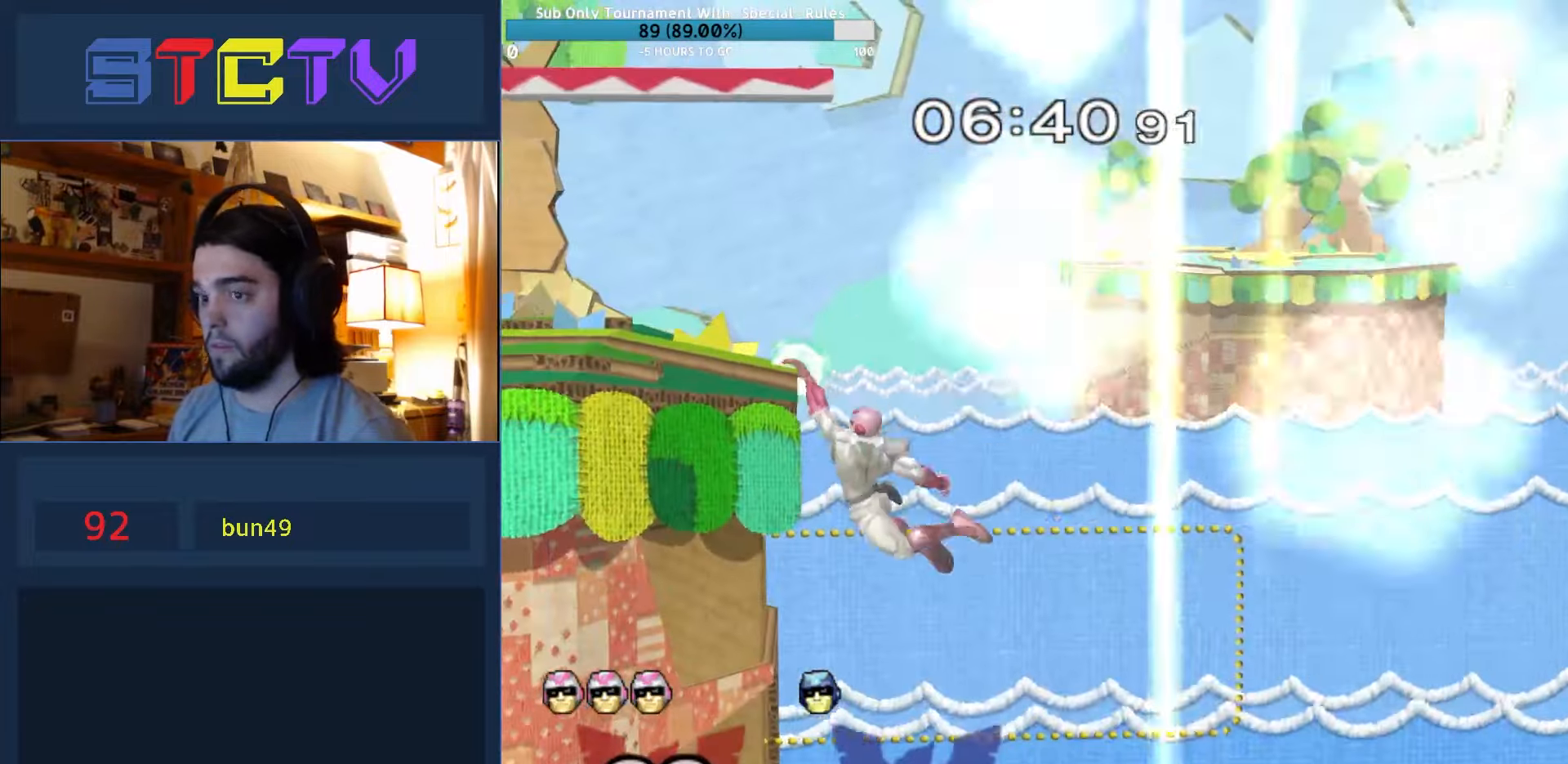
{"buttons": [], "left_stick": "center", "right_stick": "center", "events": []}